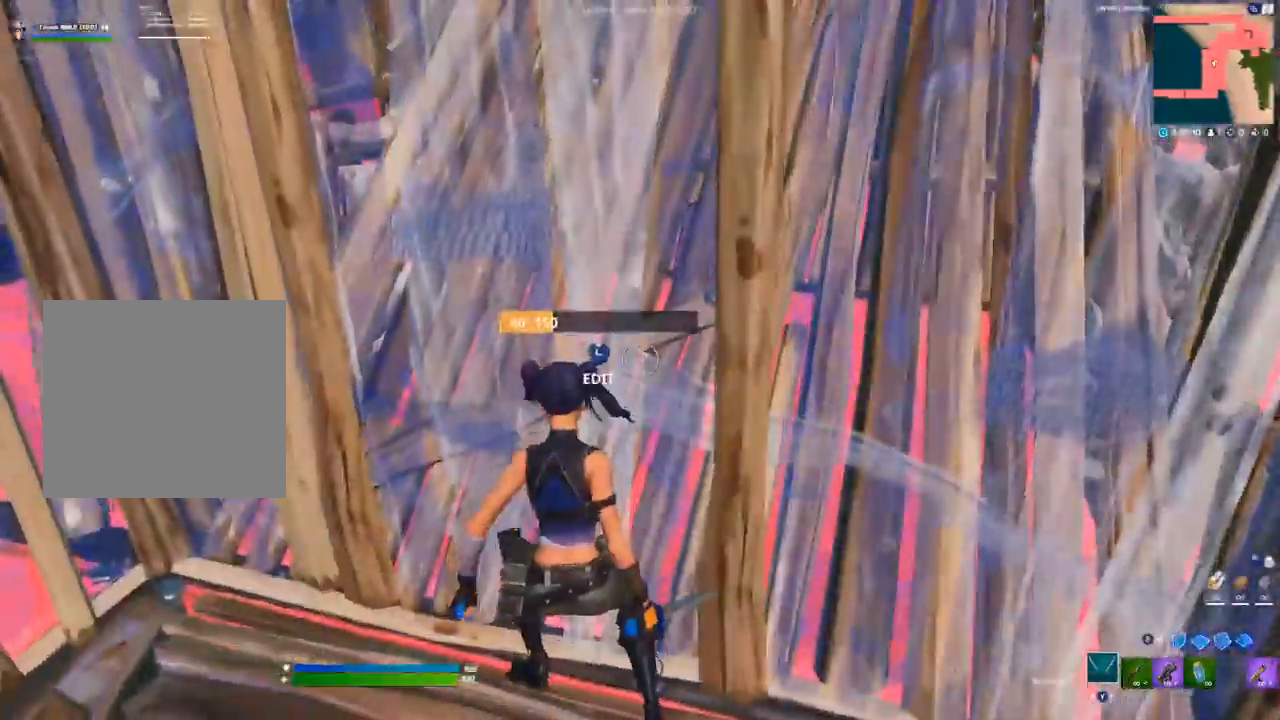
Gameplay with a controller (Xbox layout); each line is a JSON object with the inputs held at the frame after it (dt_ms = milliseconds from this image to that frame). "events" lists button and stick changes between this image and that frame as [ms after this image, input, new state], when the widget could be followed in between.
{"dt_ms": 1000, "buttons": [], "left_stick": "up", "right_stick": "center"}
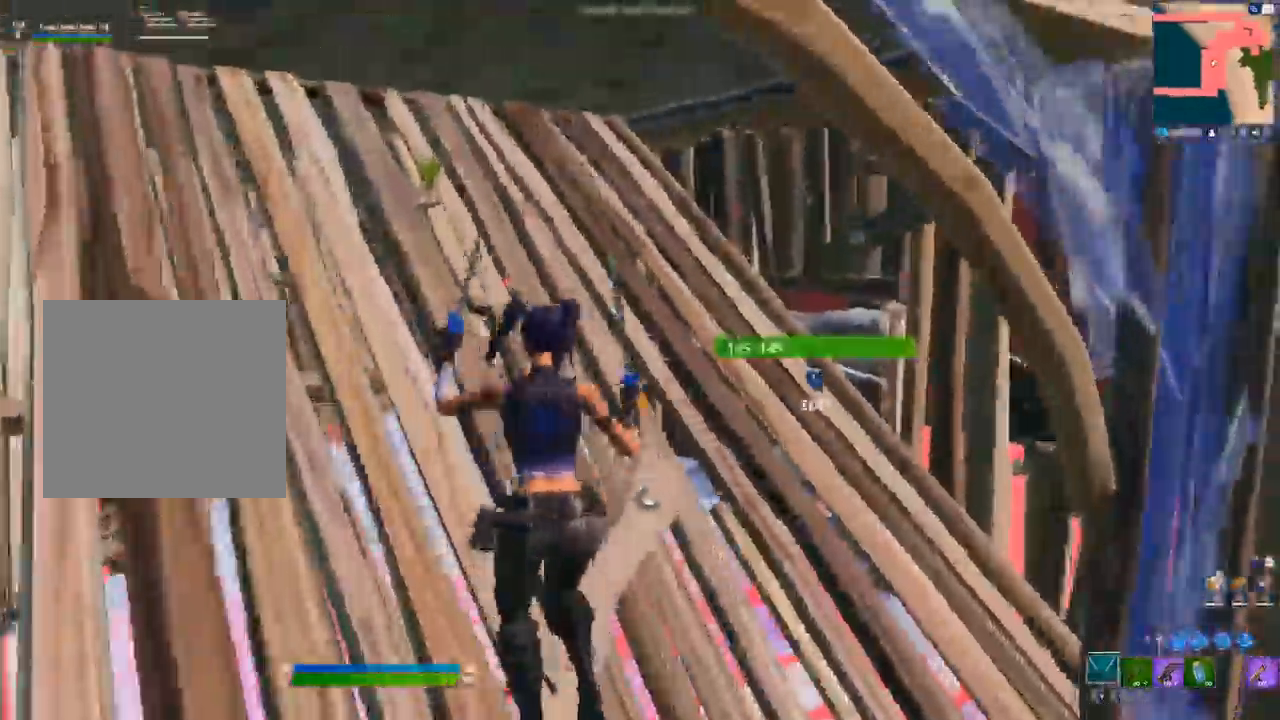
{"dt_ms": 500, "buttons": [], "left_stick": "center", "right_stick": "left", "events": [[133, "L3", "down"], [200, "R1", "down"], [233, "right_stick", "left"], [317, "L1", "down"], [317, "R1", "up"], [317, "left_stick", "center"], [333, "L3", "up"], [417, "L1", "up"]]}
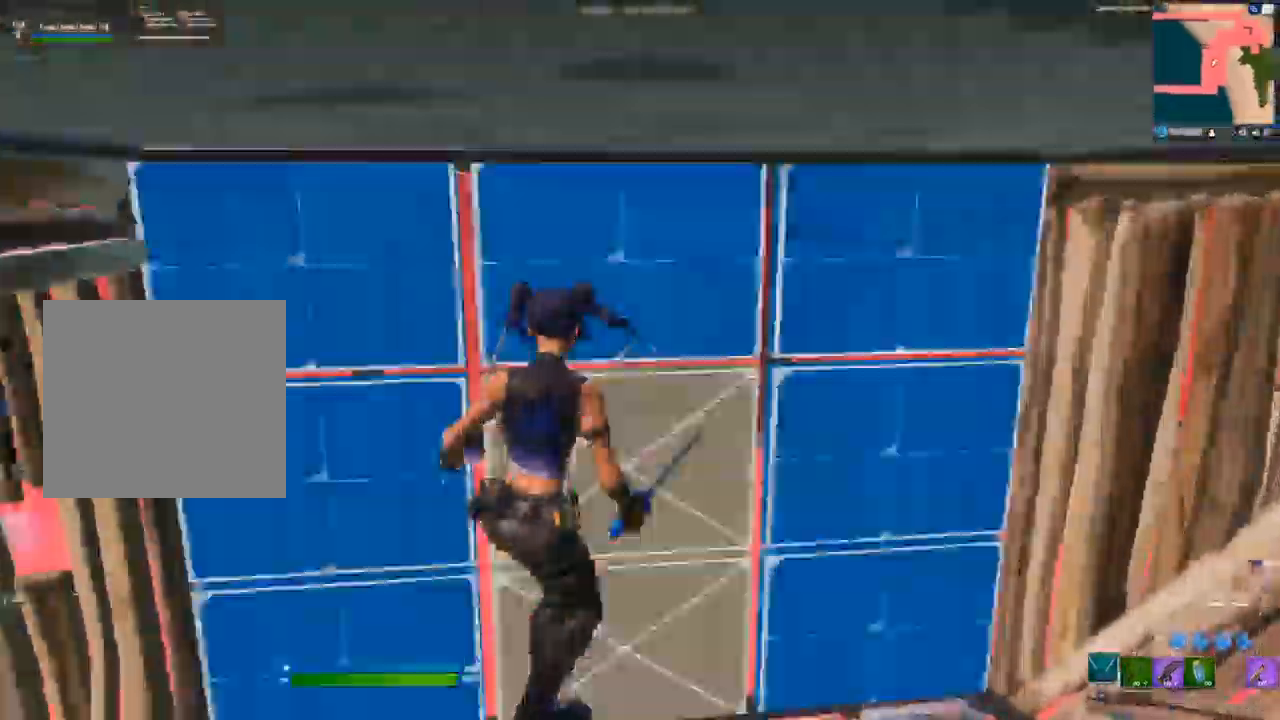
{"dt_ms": 500, "buttons": [], "left_stick": "center", "right_stick": "center", "events": [[17, "L3", "down"], [100, "R1", "down"], [150, "L1", "down"], [150, "right_stick", "center"], [183, "L3", "up"], [217, "R1", "up"], [250, "L1", "up"]]}
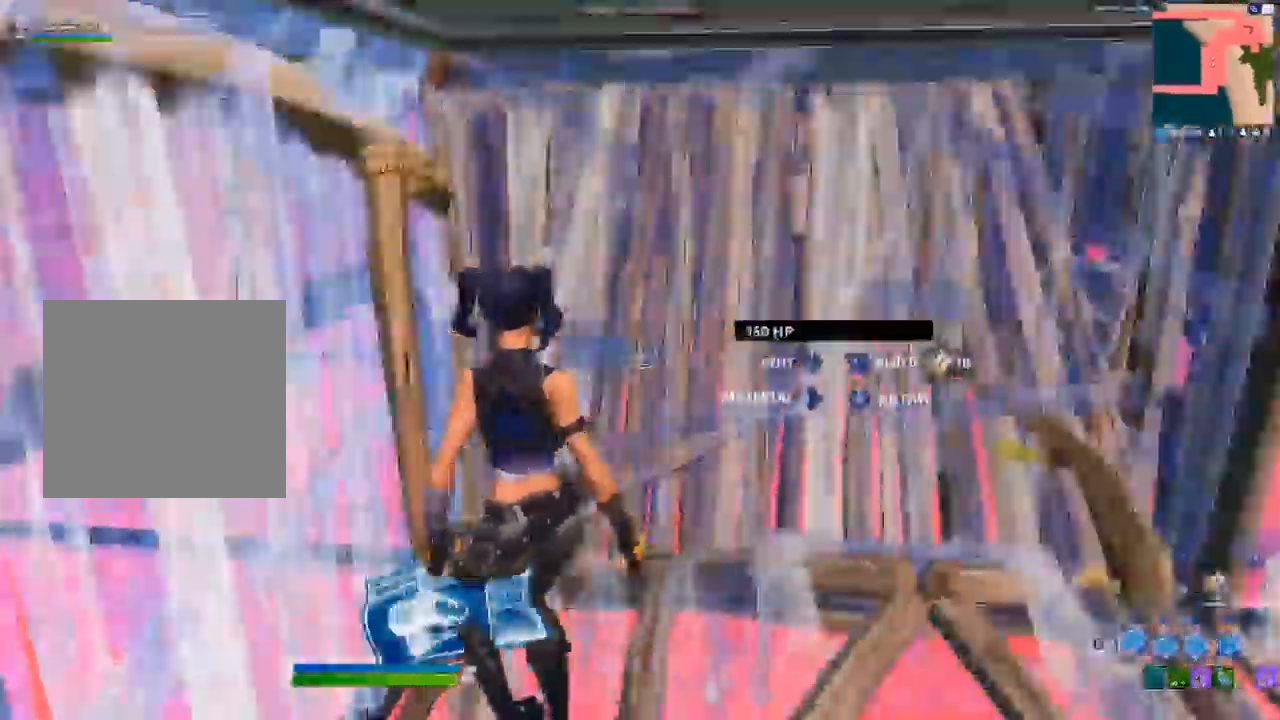
{"dt_ms": 500, "buttons": ["R2"], "left_stick": "center", "right_stick": "center", "events": [[17, "R2", "down"], [100, "R2", "up"], [283, "L3", "down"], [350, "R2", "down"], [433, "L3", "up"]]}
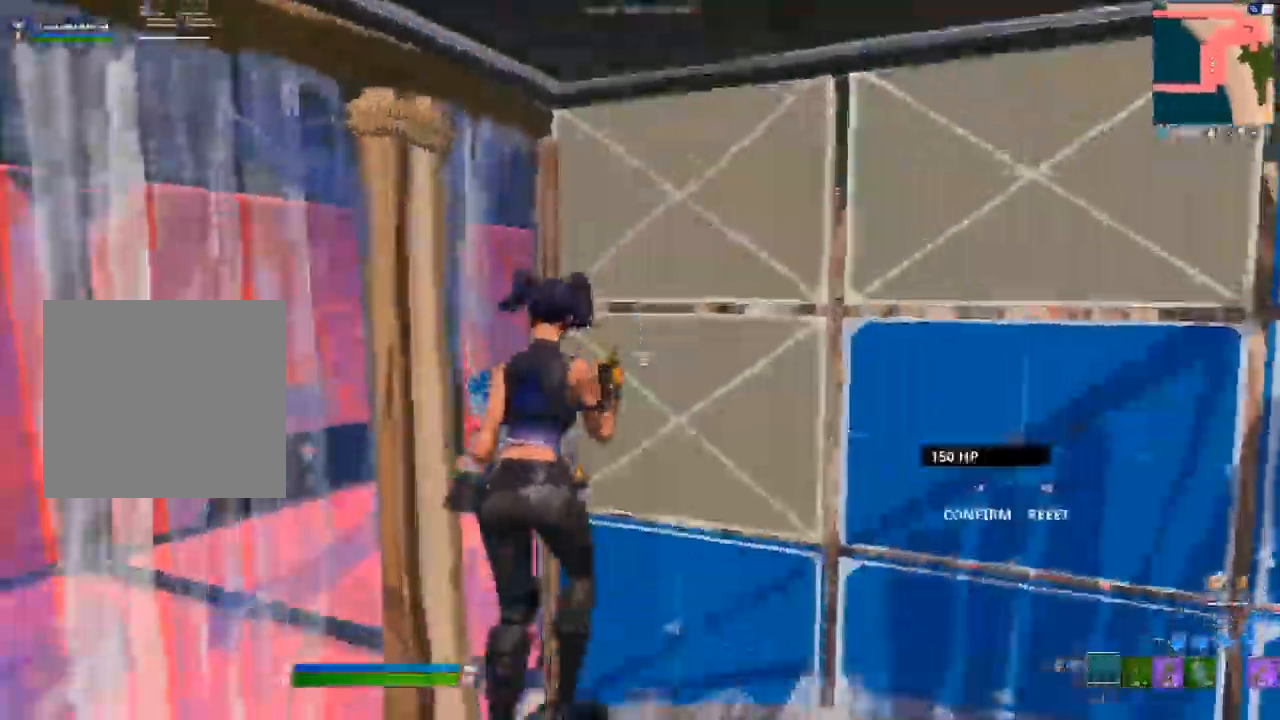
{"dt_ms": 500, "buttons": ["L1", "R1", "L3"], "left_stick": "up", "right_stick": "center", "events": [[17, "R2", "up"], [33, "left_stick", "up-right"], [333, "A", "down"], [350, "L3", "down"], [417, "left_stick", "up"], [467, "R1", "down"], [500, "A", "up"], [500, "L1", "down"]]}
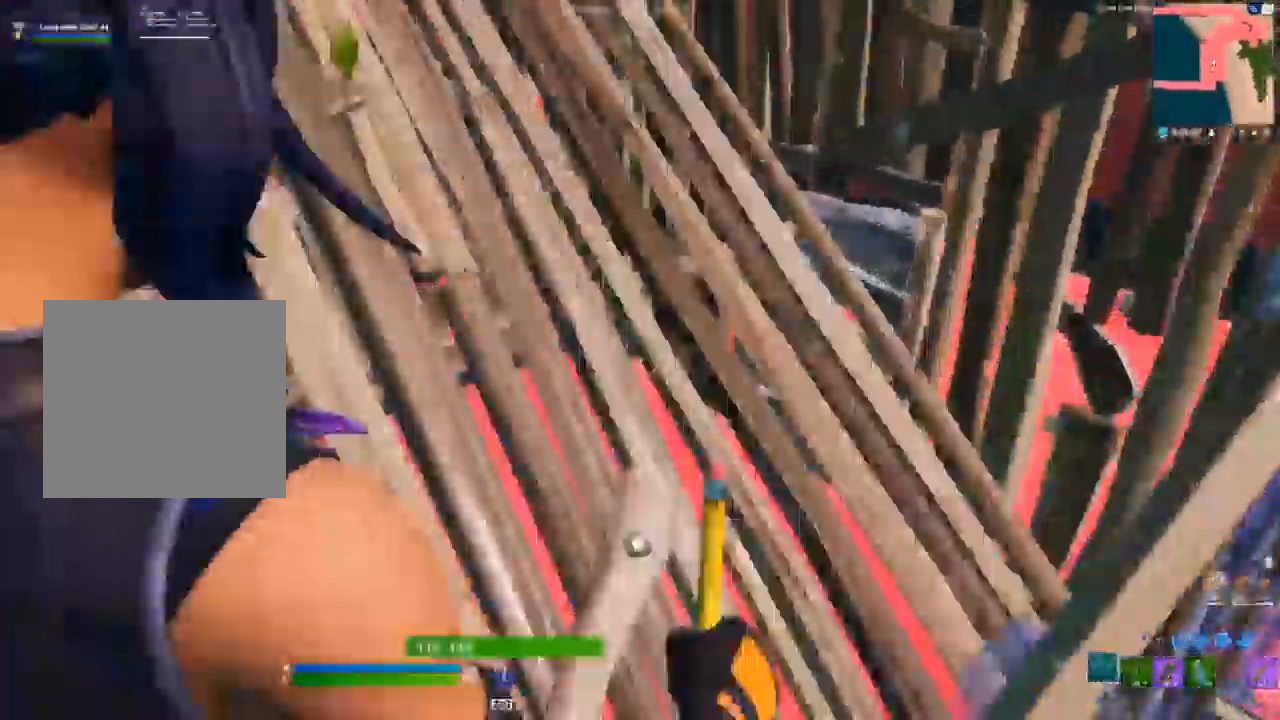
{"dt_ms": 500, "buttons": [], "left_stick": "center", "right_stick": "left", "events": [[33, "L3", "up"], [83, "L1", "up"], [83, "R1", "up"], [250, "L3", "down"], [317, "R1", "down"], [350, "right_stick", "left"], [383, "L1", "down"], [417, "L3", "up"], [417, "R1", "up"], [417, "left_stick", "center"], [483, "L1", "up"]]}
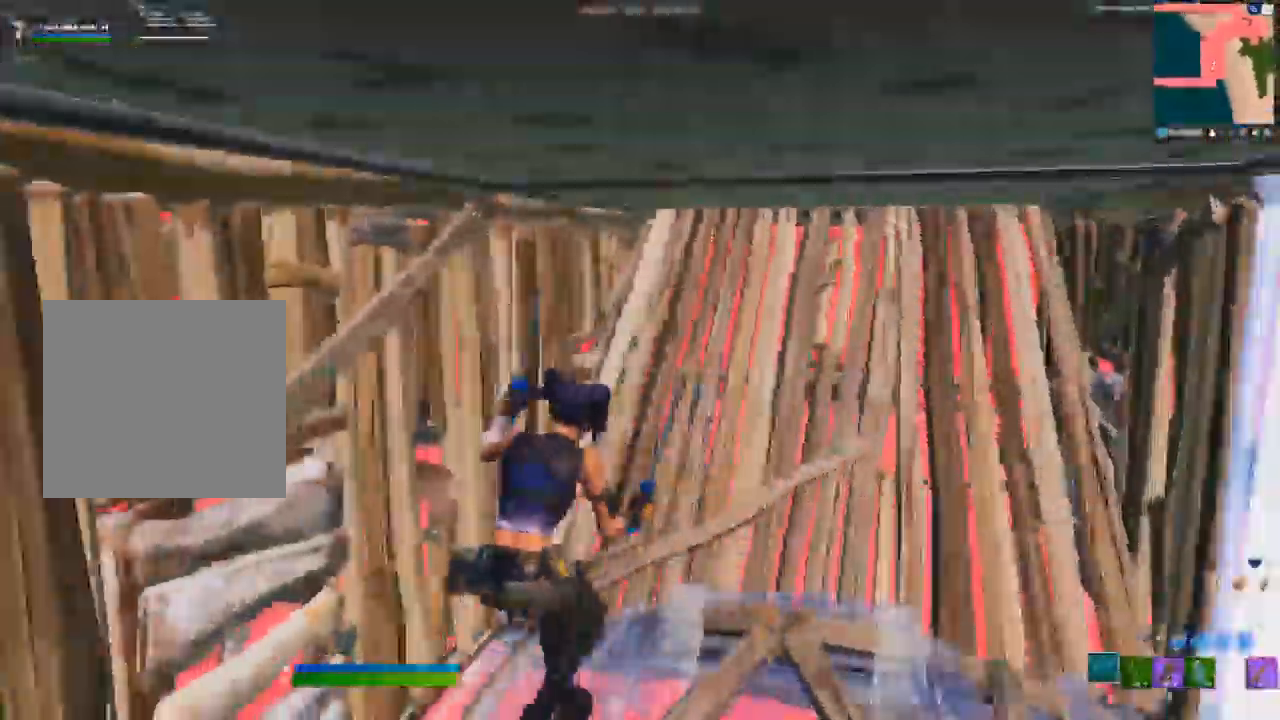
{"dt_ms": 500, "buttons": [], "left_stick": "center", "right_stick": "right", "events": [[83, "L3", "down"], [117, "right_stick", "down-left"], [200, "R1", "down"], [217, "right_stick", "center"], [267, "L1", "down"], [300, "L3", "up"], [300, "R1", "up"], [350, "L1", "up"], [350, "right_stick", "right"]]}
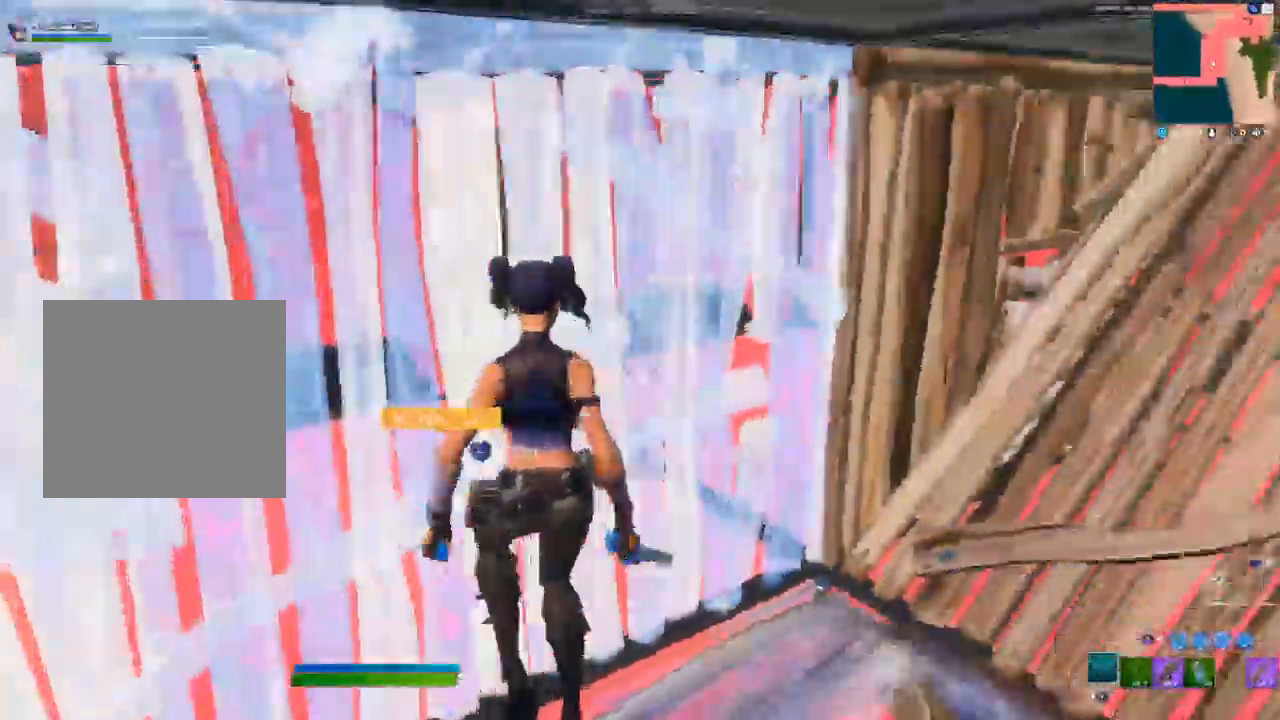
{"dt_ms": 500, "buttons": [], "left_stick": "center", "right_stick": "center", "events": [[267, "R2", "down"], [283, "right_stick", "center"], [367, "R2", "up"]]}
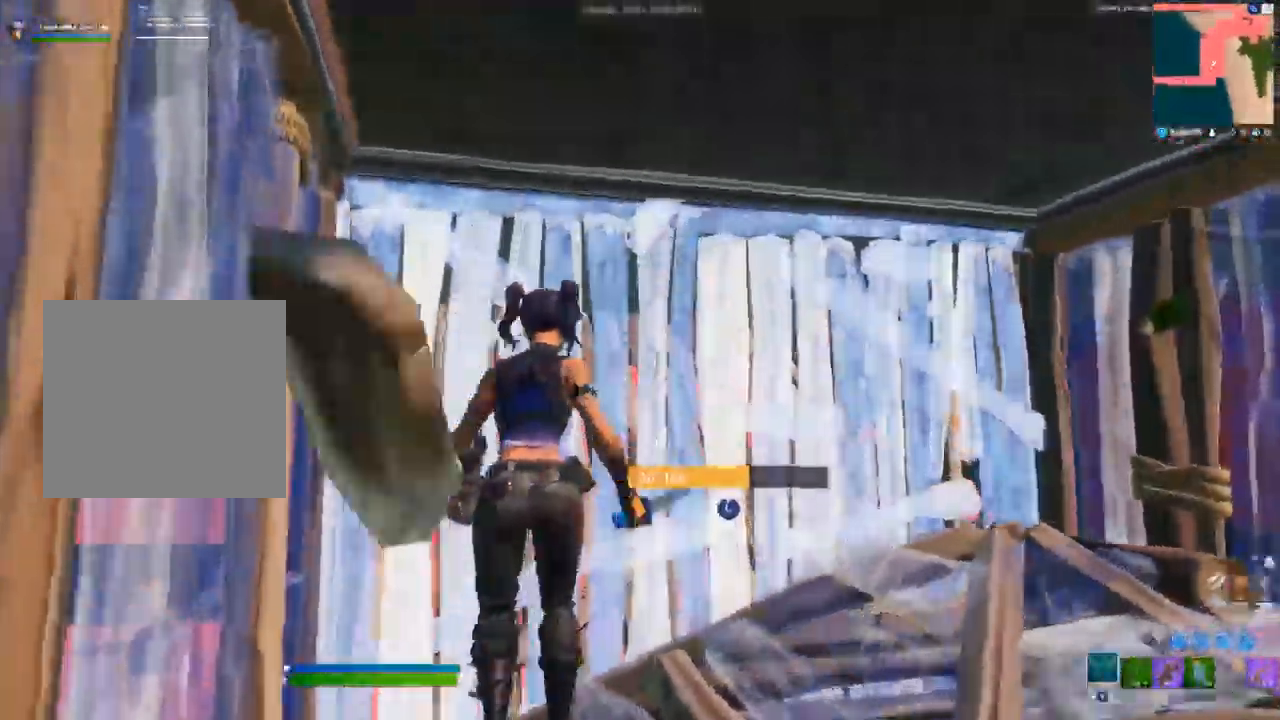
{"dt_ms": 500, "buttons": [], "left_stick": "up-right", "right_stick": "center", "events": [[17, "L3", "down"], [117, "R2", "down"], [150, "L3", "up"], [167, "left_stick", "up-right"], [233, "R2", "up"]]}
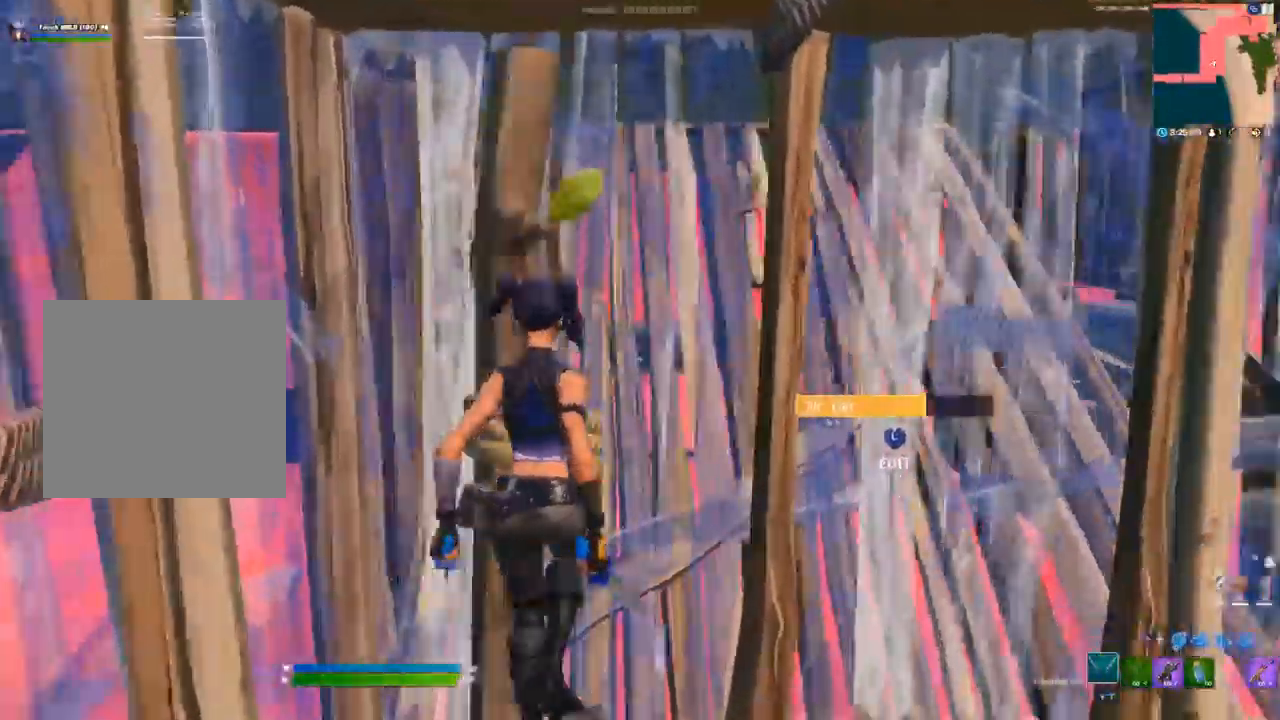
{"dt_ms": 500, "buttons": [], "left_stick": "center", "right_stick": "center", "events": [[17, "A", "down"], [67, "L3", "down"], [100, "left_stick", "up"], [183, "A", "up"], [200, "R1", "down"], [217, "L3", "up"], [250, "L1", "down"], [283, "R1", "up"], [333, "L1", "up"], [383, "left_stick", "center"]]}
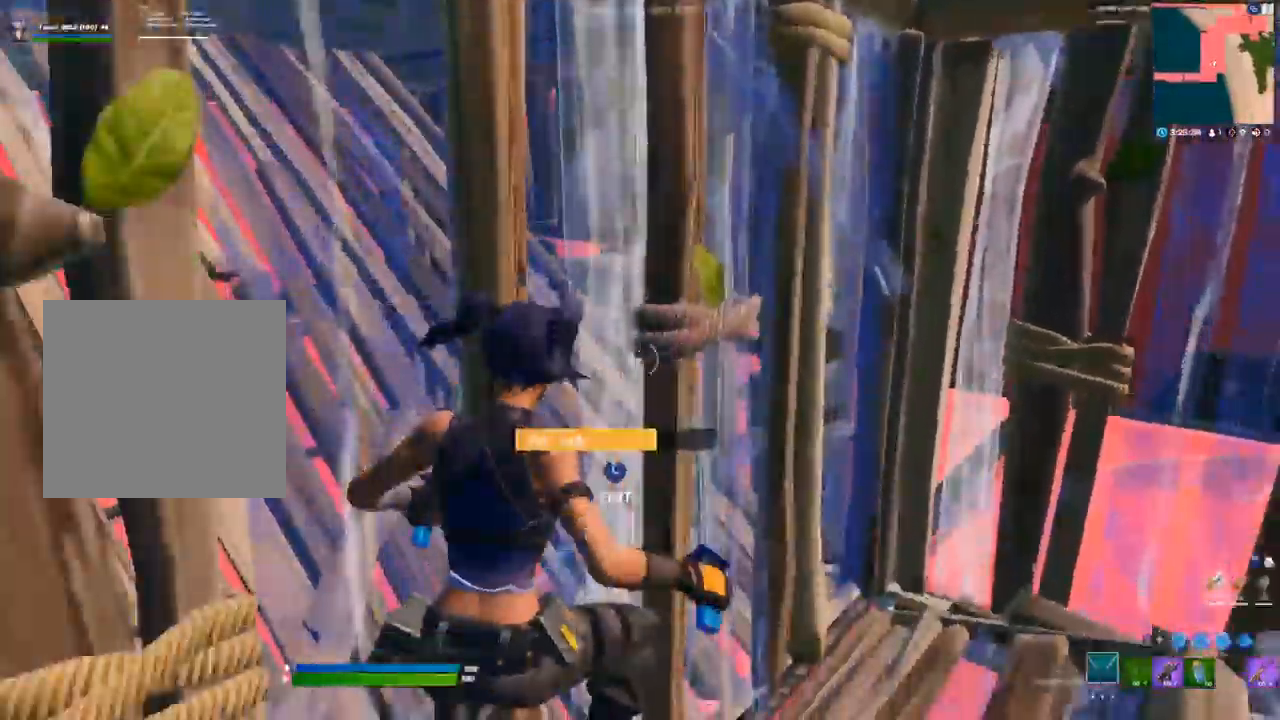
{"dt_ms": 500, "buttons": ["R2"], "left_stick": "center", "right_stick": "right", "events": [[283, "L3", "down"], [317, "right_stick", "left"], [350, "R2", "down"], [367, "right_stick", "down-left"], [417, "L3", "up"], [467, "right_stick", "right"]]}
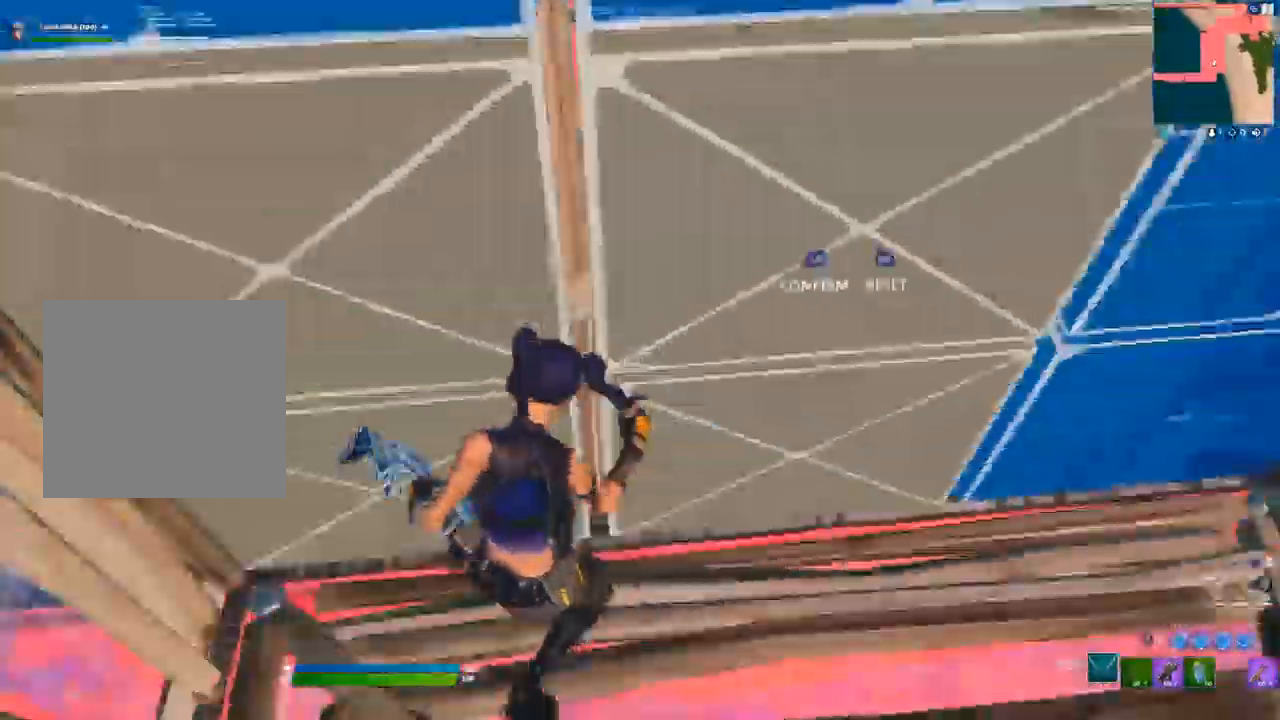
{"dt_ms": 500, "buttons": ["L1", "R1"], "left_stick": "up", "right_stick": "center", "events": [[33, "right_stick", "up"], [50, "R2", "up"], [67, "left_stick", "up-left"], [133, "left_stick", "up"], [150, "right_stick", "center"], [350, "L3", "down"], [417, "R1", "down"], [467, "L1", "down"], [483, "L3", "up"]]}
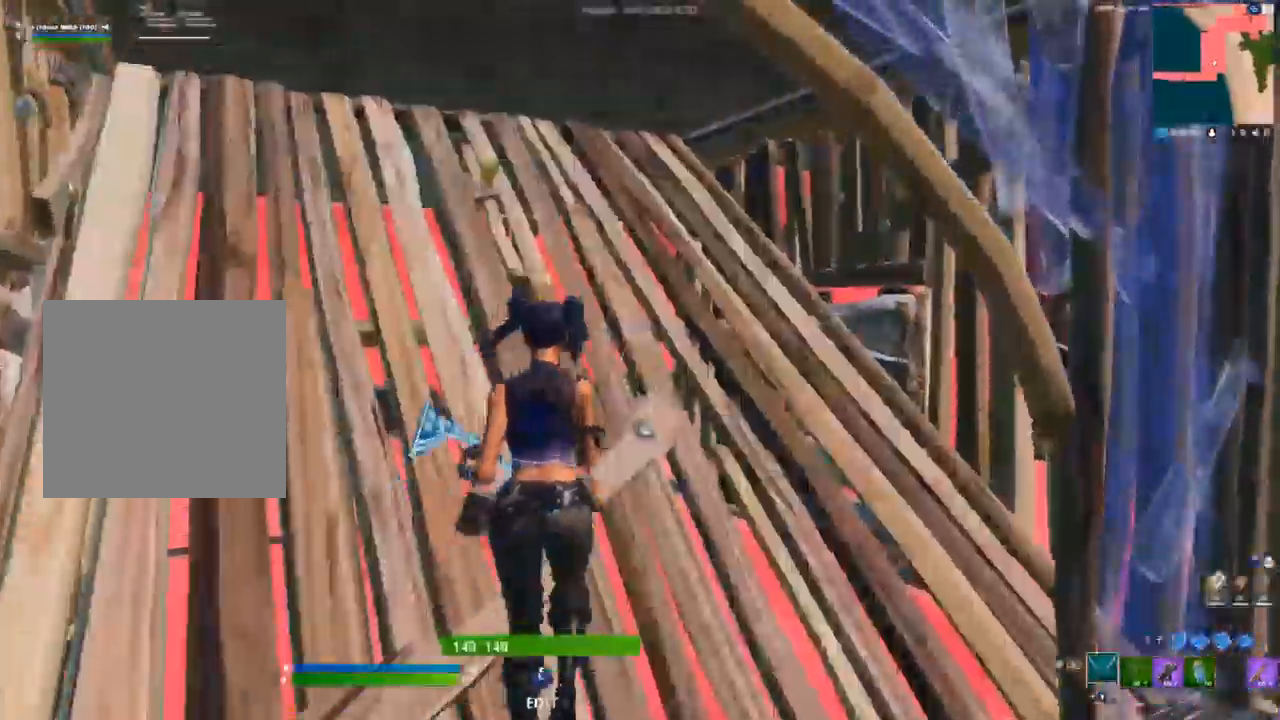
{"dt_ms": 500, "buttons": [], "left_stick": "center", "right_stick": "left", "events": [[17, "R1", "up"], [33, "right_stick", "up-right"], [50, "L1", "up"], [200, "L3", "down"], [250, "R1", "down"], [283, "right_stick", "left"], [317, "L1", "down"], [350, "L3", "up"], [350, "R1", "up"], [350, "left_stick", "center"], [400, "L1", "up"]]}
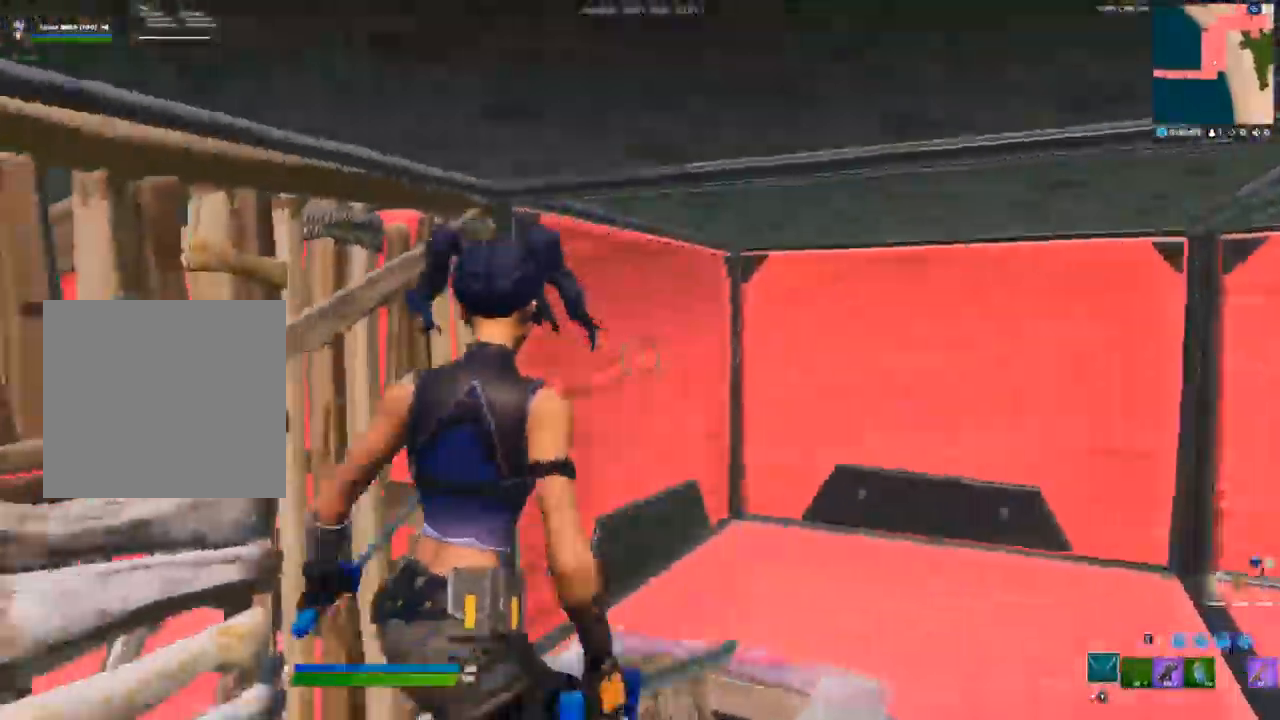
{"dt_ms": 500, "buttons": ["R1", "L3"], "left_stick": "center", "right_stick": "down-left", "events": [[33, "L3", "down"], [33, "left_stick", "up"], [133, "R1", "down"], [150, "right_stick", "center"], [183, "L1", "down"], [217, "L3", "up"], [233, "R1", "up"], [283, "L1", "up"], [417, "L3", "down"], [417, "left_stick", "center"], [433, "right_stick", "down-left"], [500, "R1", "down"]]}
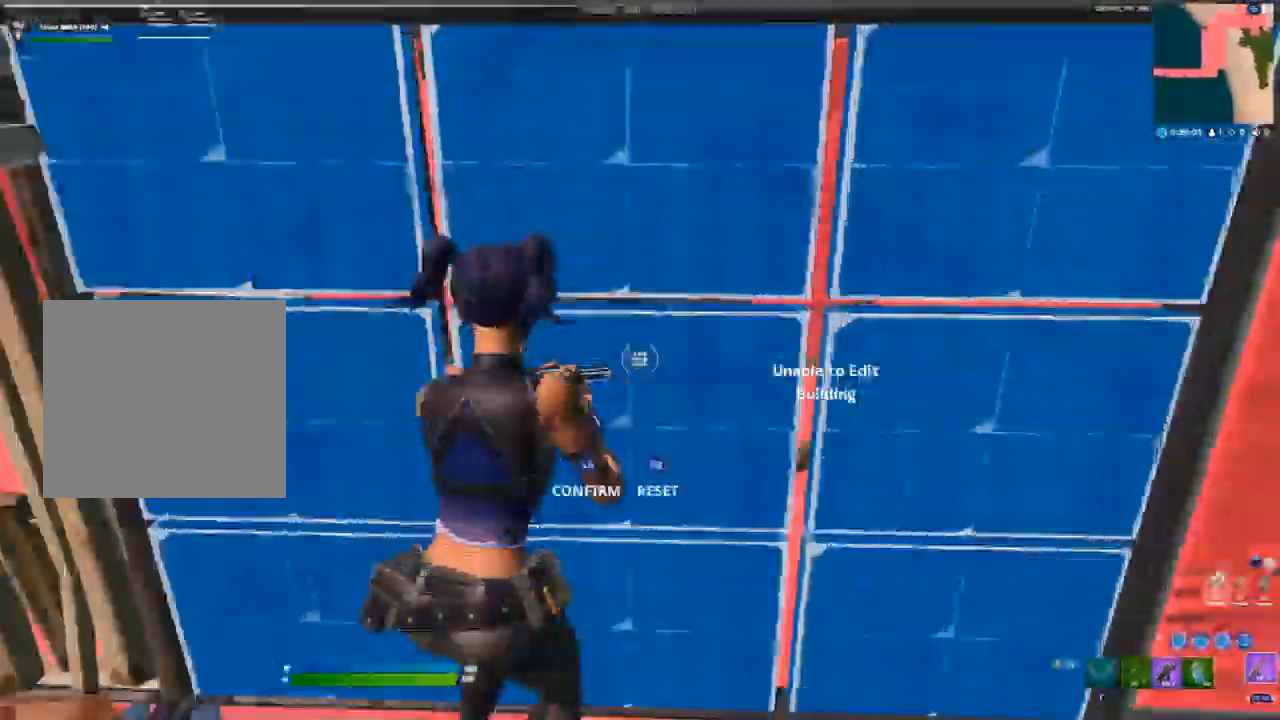
{"dt_ms": 500, "buttons": [], "left_stick": "center", "right_stick": "center", "events": [[33, "right_stick", "center"], [83, "R1", "up"], [100, "L1", "down"], [117, "L3", "up"], [133, "right_stick", "right"], [183, "L1", "up"], [383, "R2", "down"], [383, "right_stick", "center"], [450, "R2", "up"]]}
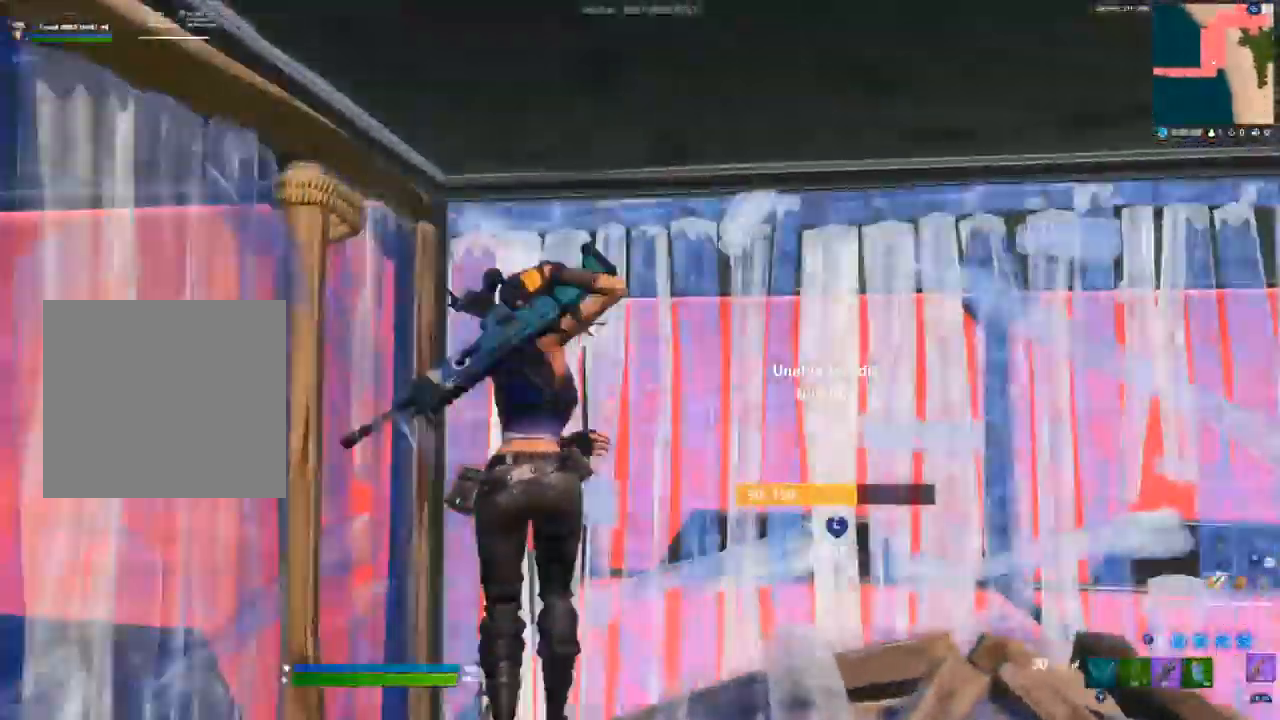
{"dt_ms": 500, "buttons": [], "left_stick": "up", "right_stick": "down-right", "events": [[133, "L3", "down"], [133, "left_stick", "up"], [217, "R2", "down"], [300, "L3", "up"], [350, "R2", "up"], [383, "right_stick", "down-right"]]}
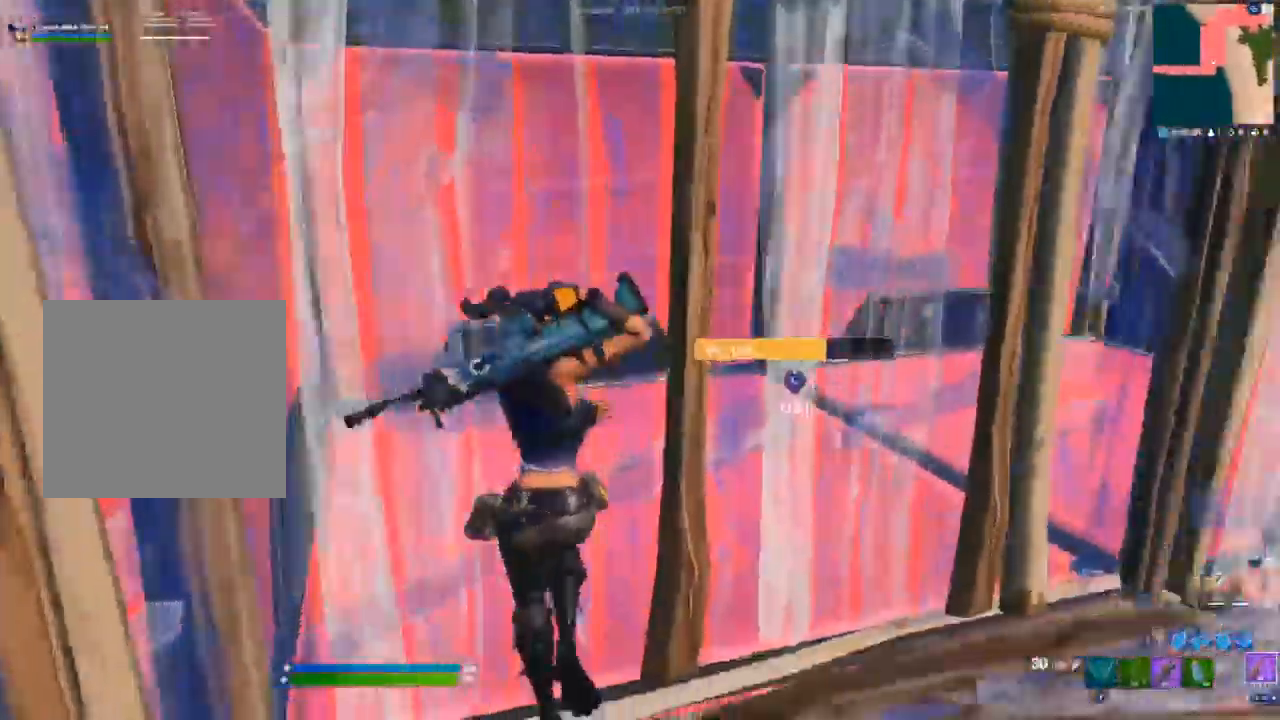
{"dt_ms": 500, "buttons": [], "left_stick": "down-right", "right_stick": "center", "events": [[183, "left_stick", "center"], [250, "right_stick", "center"], [350, "left_stick", "down"], [400, "left_stick", "down-right"]]}
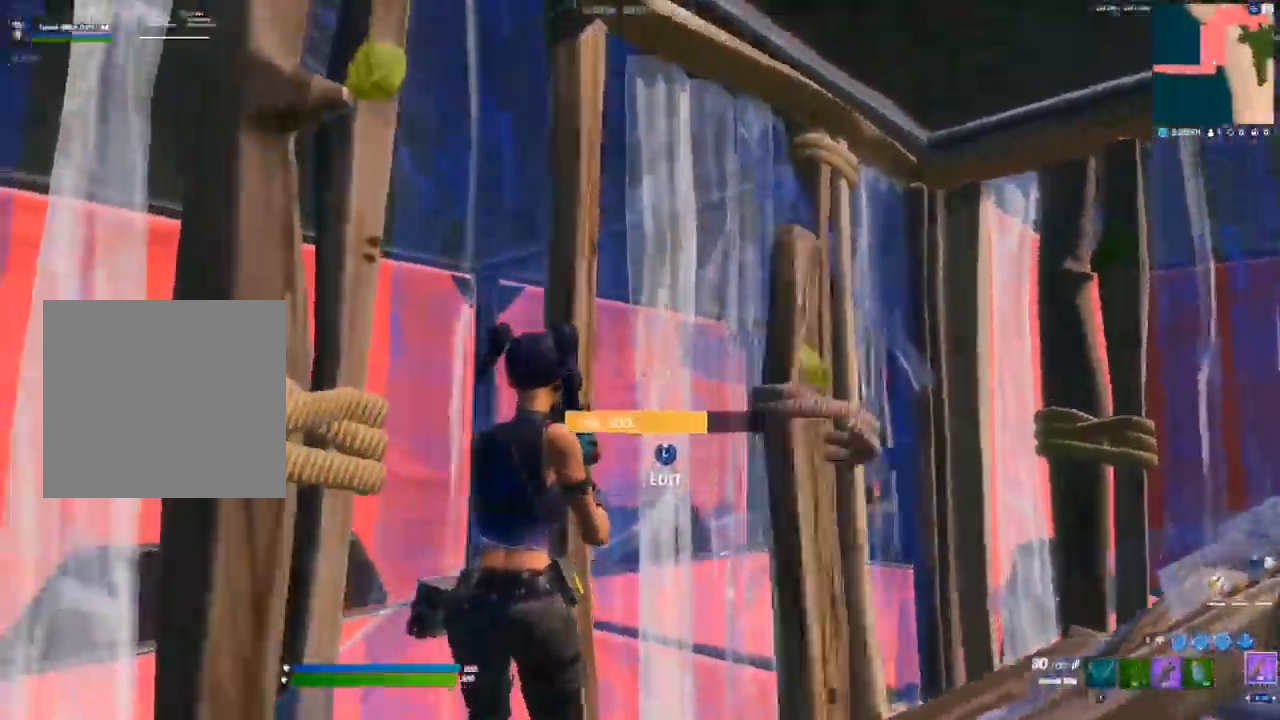
{"dt_ms": 500, "buttons": ["R2"], "left_stick": "center", "right_stick": "down-left", "events": [[267, "L3", "down"], [267, "left_stick", "down"], [367, "R2", "down"], [400, "left_stick", "center"], [417, "L3", "up"], [433, "right_stick", "down-left"]]}
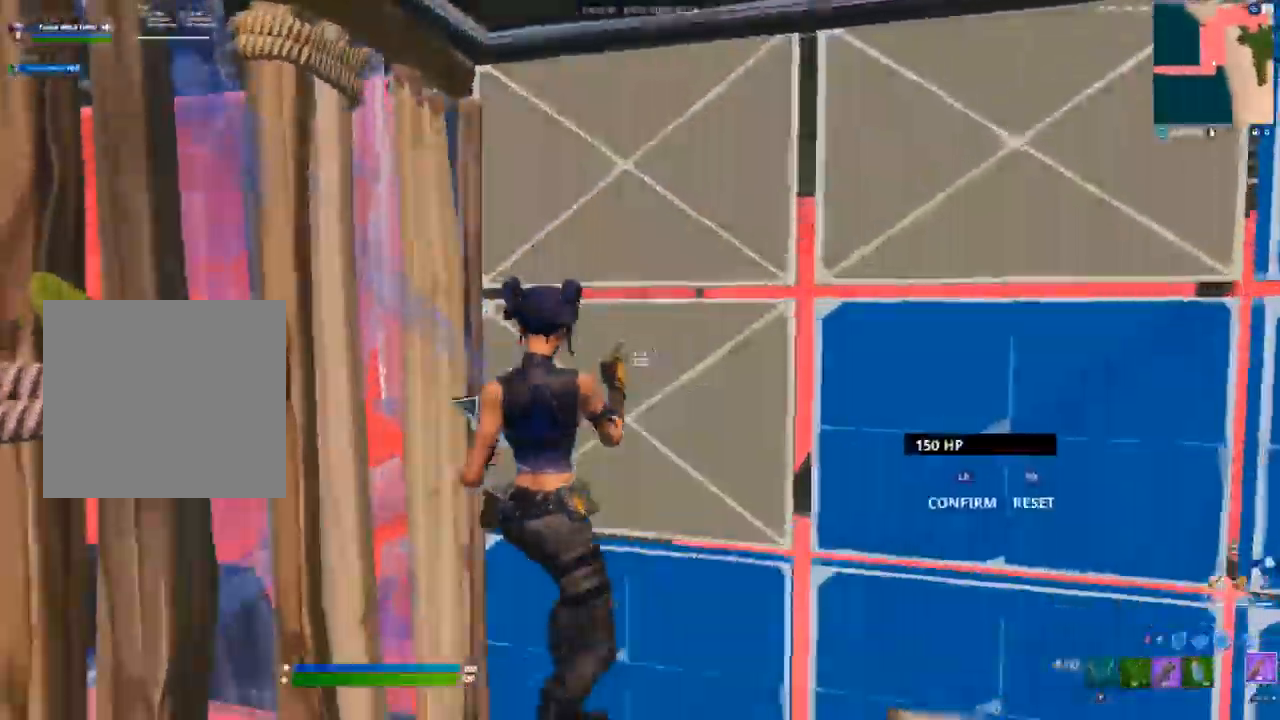
{"dt_ms": 500, "buttons": ["A"], "left_stick": "up", "right_stick": "center", "events": [[33, "left_stick", "up"], [33, "right_stick", "center"], [100, "R2", "up"], [483, "A", "down"]]}
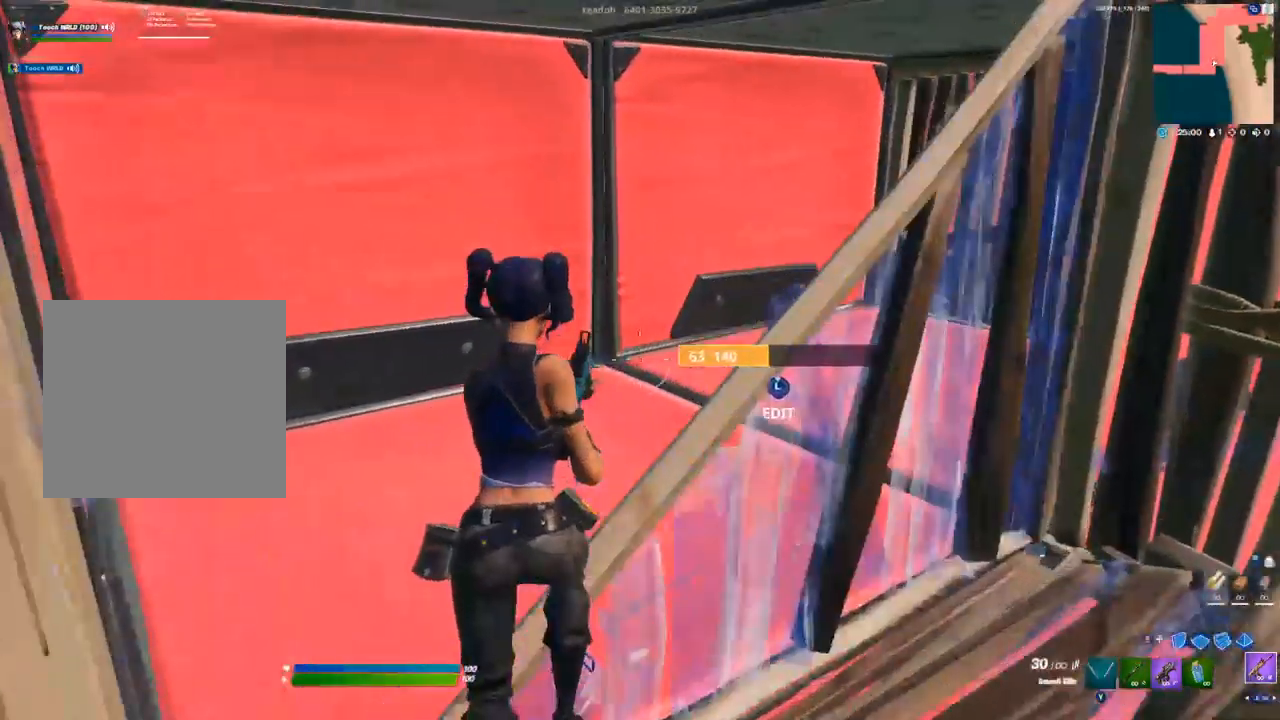
{"dt_ms": 500, "buttons": [], "left_stick": "center", "right_stick": "center", "events": [[17, "left_stick", "up-left"], [83, "Y", "down"], [133, "Y", "up"], [150, "A", "up"], [217, "left_stick", "center"], [317, "right_stick", "right"], [350, "R1", "down"], [417, "R1", "up"], [417, "right_stick", "center"]]}
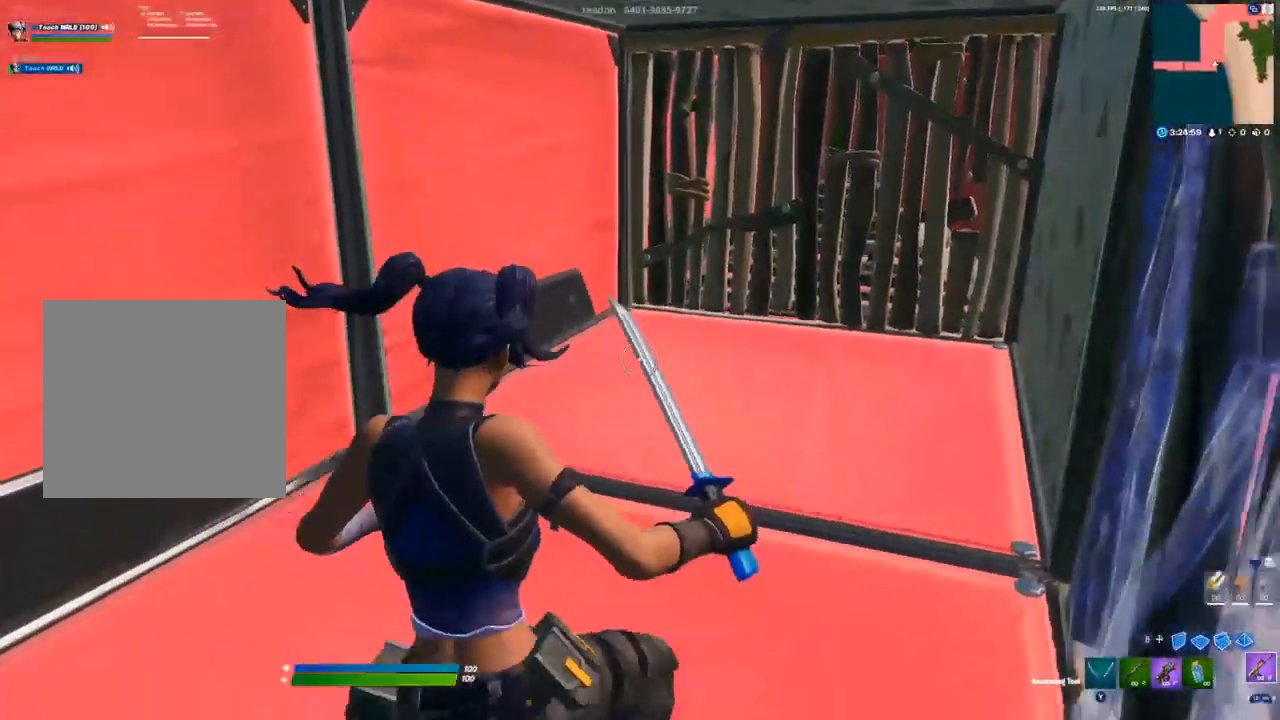
{"dt_ms": 500, "buttons": [], "left_stick": "center", "right_stick": "center", "events": [[33, "R1", "down"], [100, "R1", "up"]]}
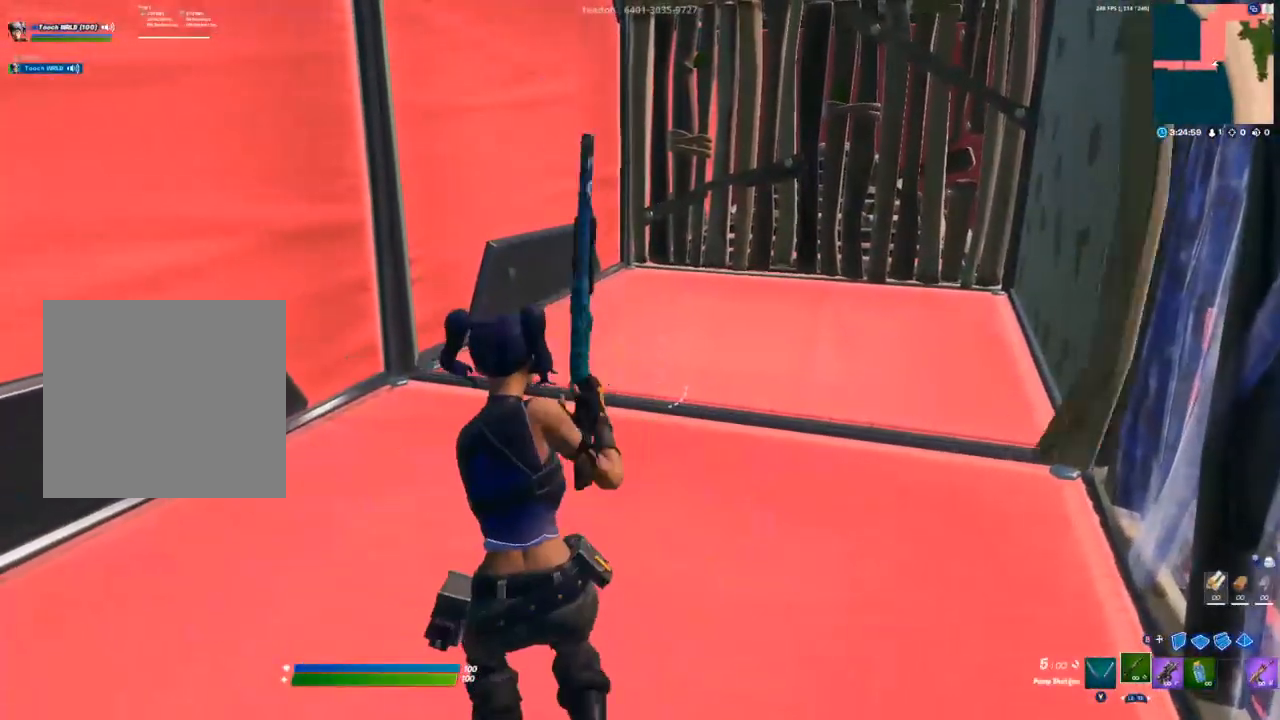
{"dt_ms": 500, "buttons": [], "left_stick": "center", "right_stick": "center", "events": [[317, "A", "down"], [383, "A", "up"]]}
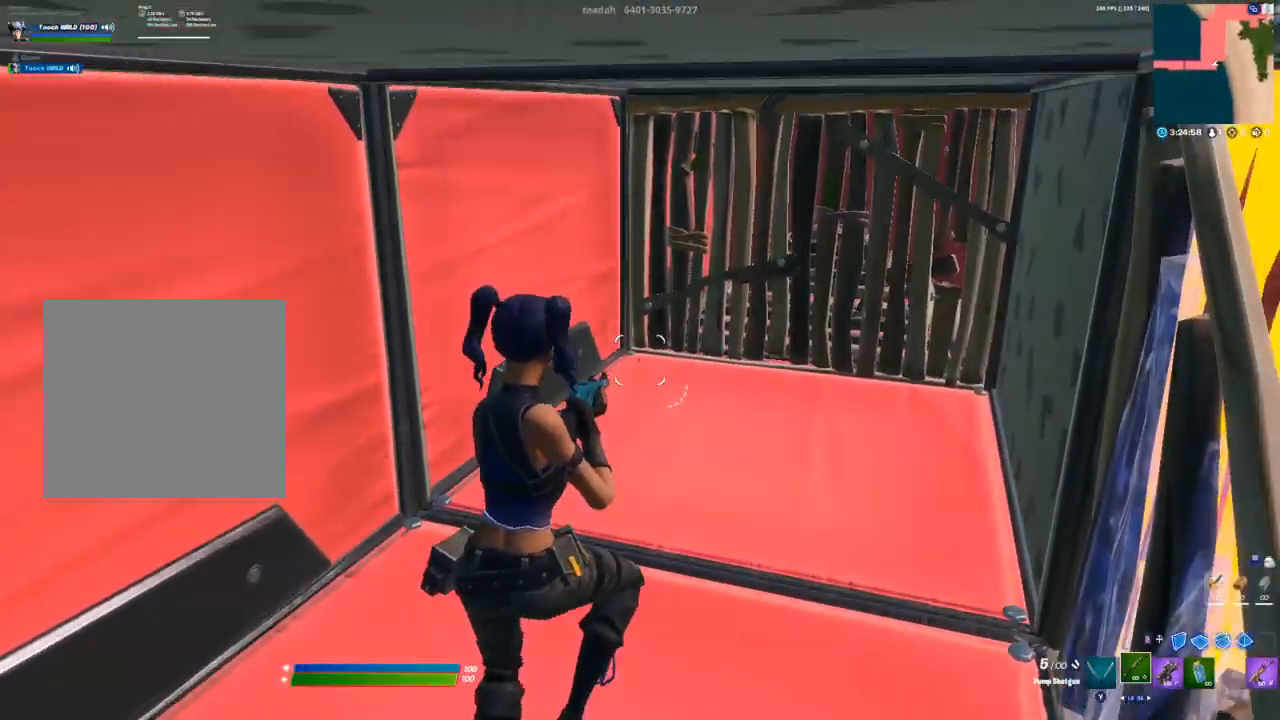
{"dt_ms": 500, "buttons": [], "left_stick": "center", "right_stick": "center", "events": []}
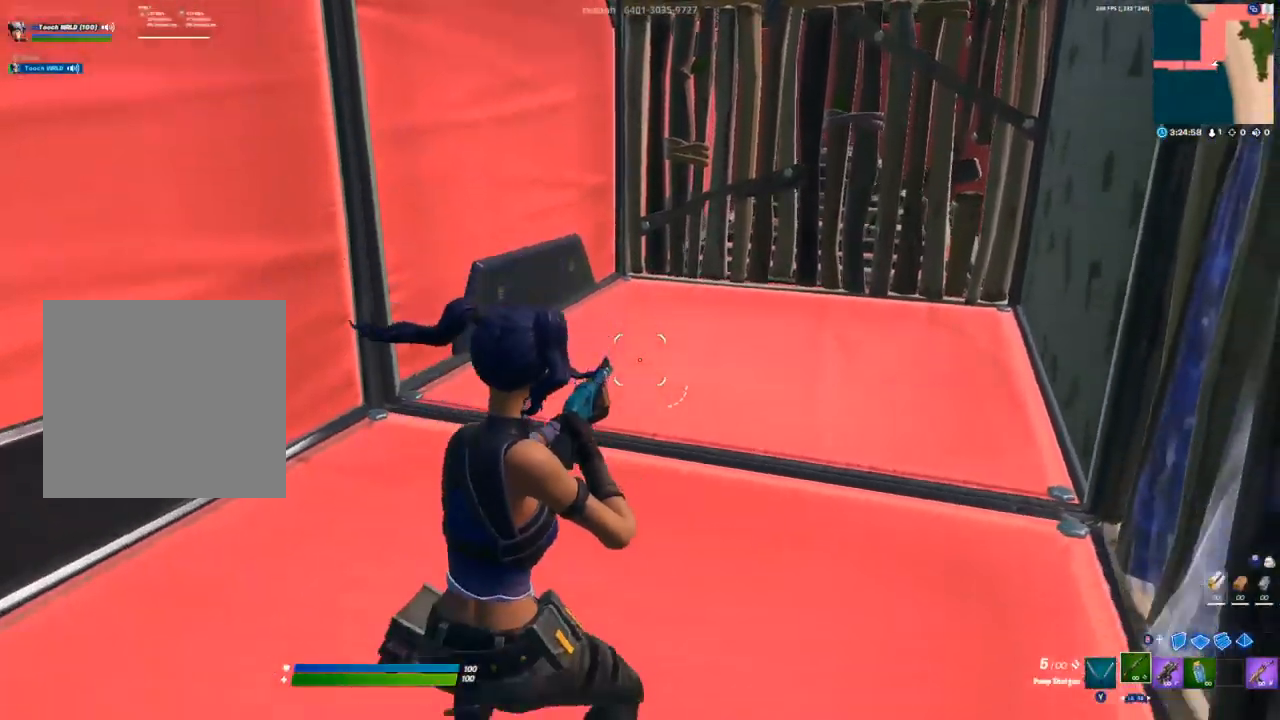
{"dt_ms": 500, "buttons": [], "left_stick": "center", "right_stick": "center", "events": []}
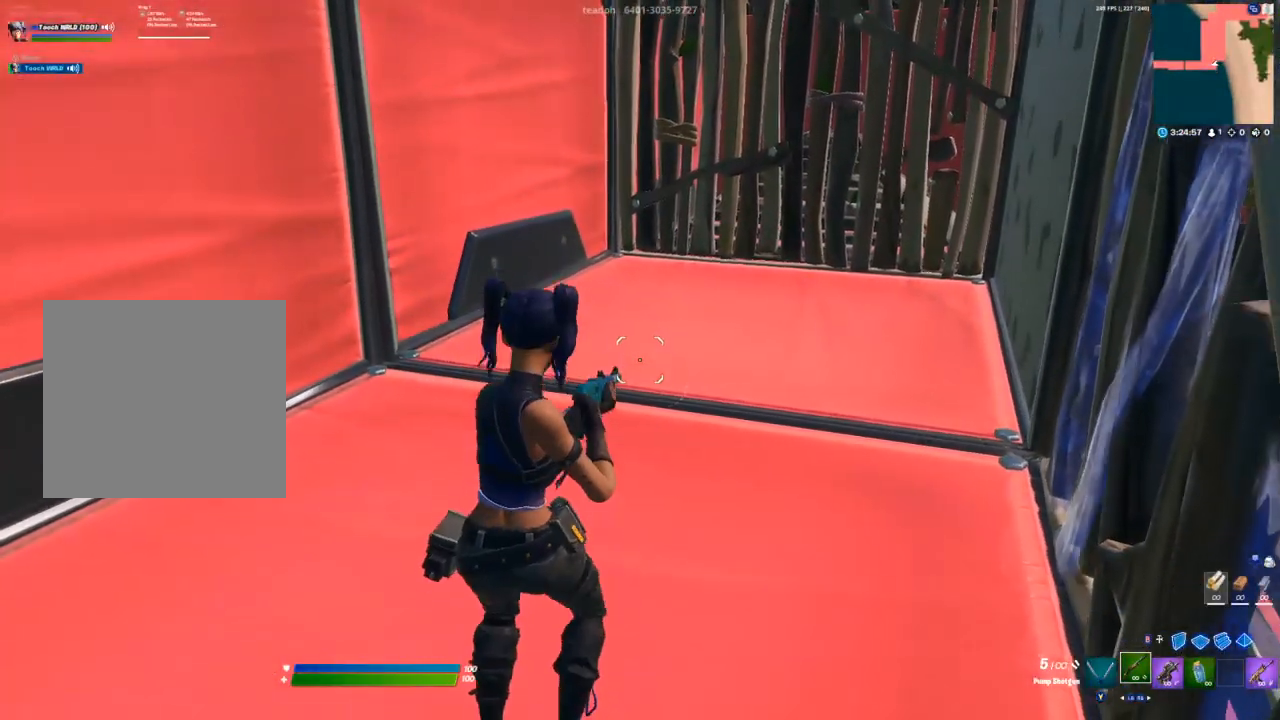
{"dt_ms": 500, "buttons": [], "left_stick": "center", "right_stick": "center", "events": []}
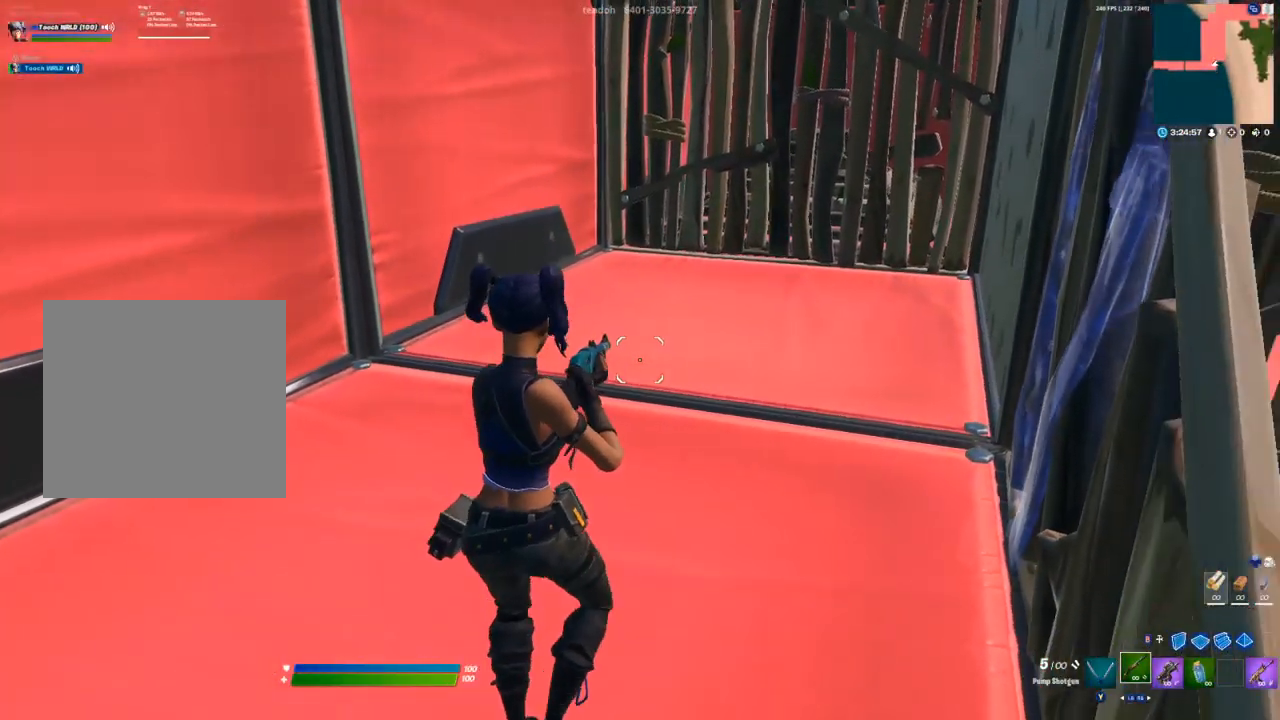
{"dt_ms": 500, "buttons": [], "left_stick": "center", "right_stick": "center", "events": []}
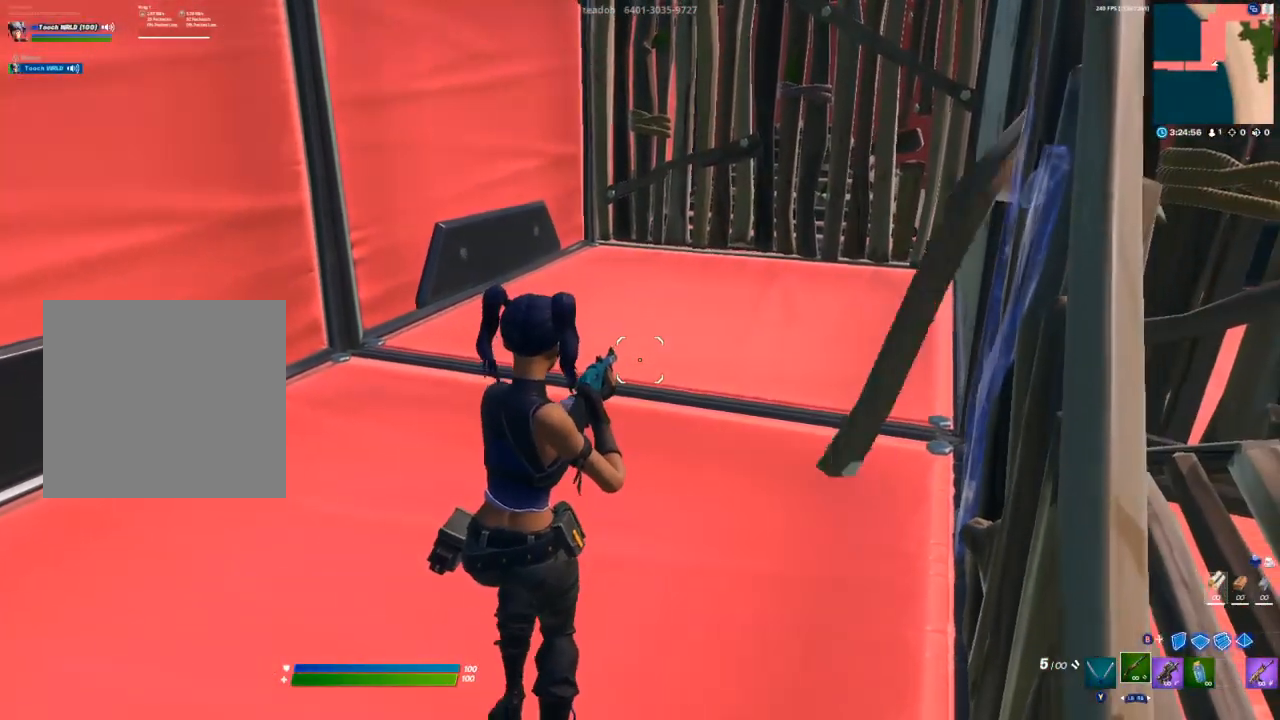
{"dt_ms": 500, "buttons": [], "left_stick": "center", "right_stick": "center", "events": []}
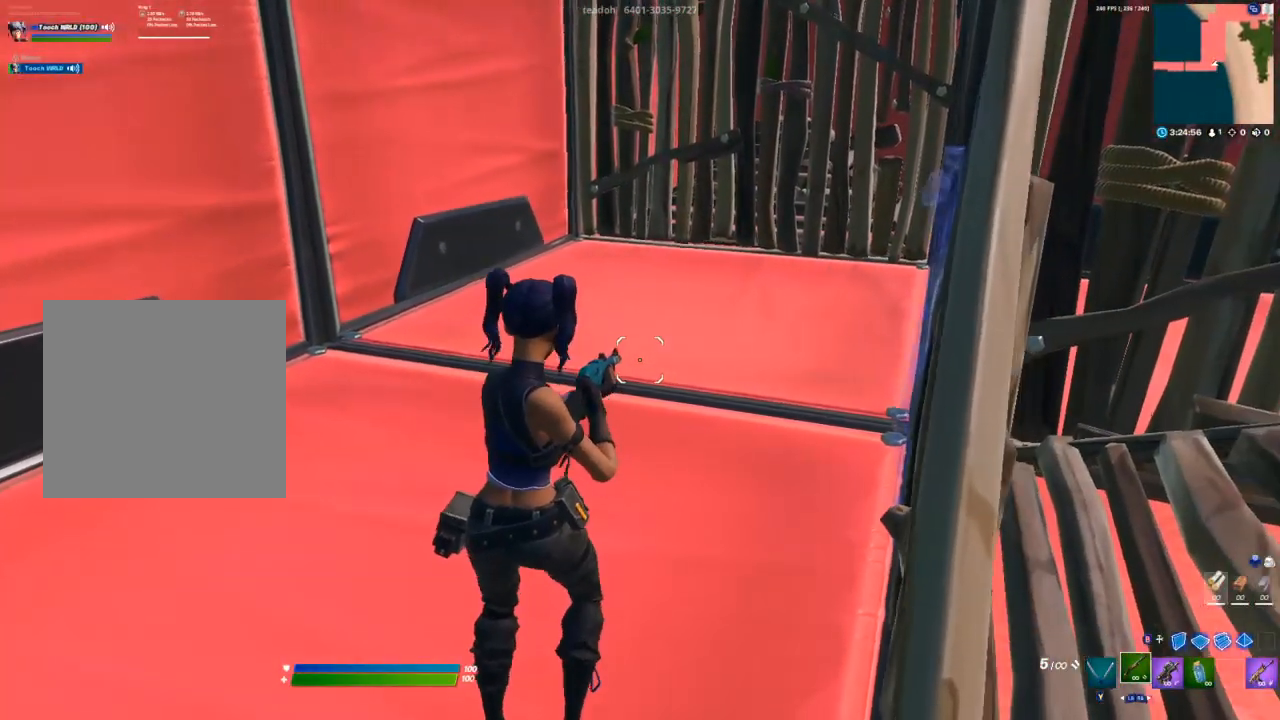
{"dt_ms": 500, "buttons": [], "left_stick": "center", "right_stick": "center", "events": []}
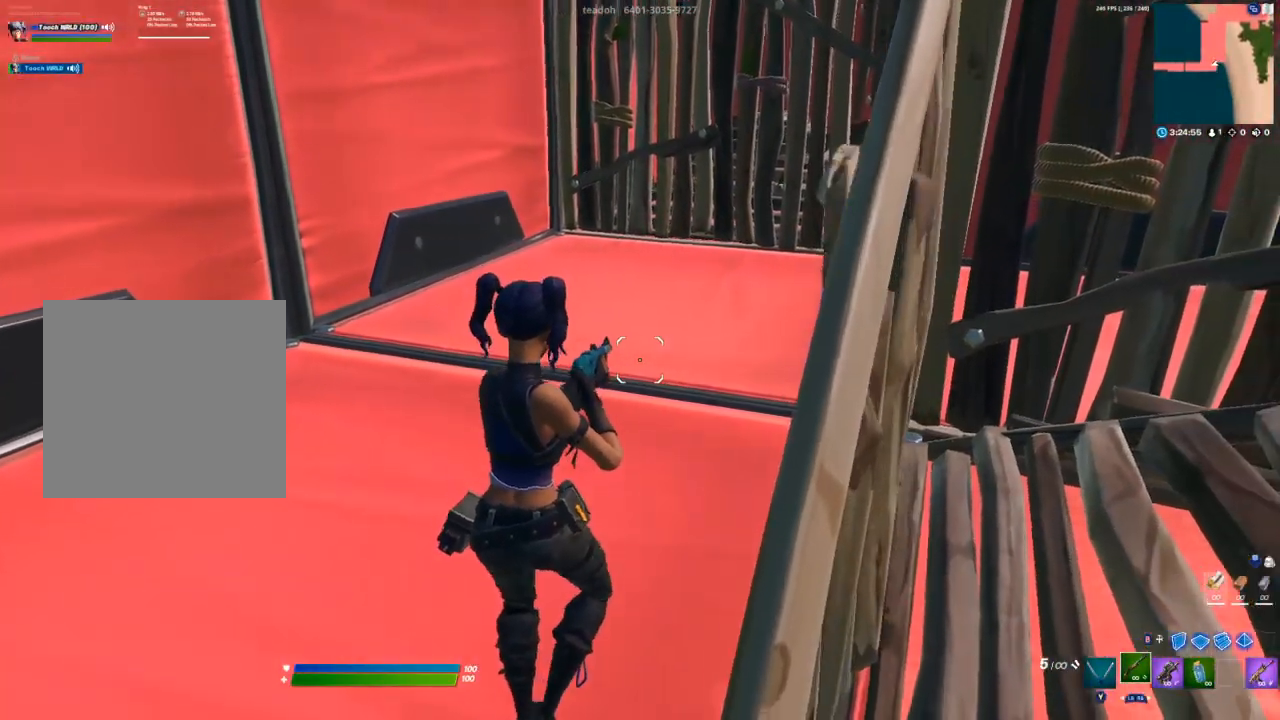
{"dt_ms": 500, "buttons": [], "left_stick": "center", "right_stick": "center", "events": []}
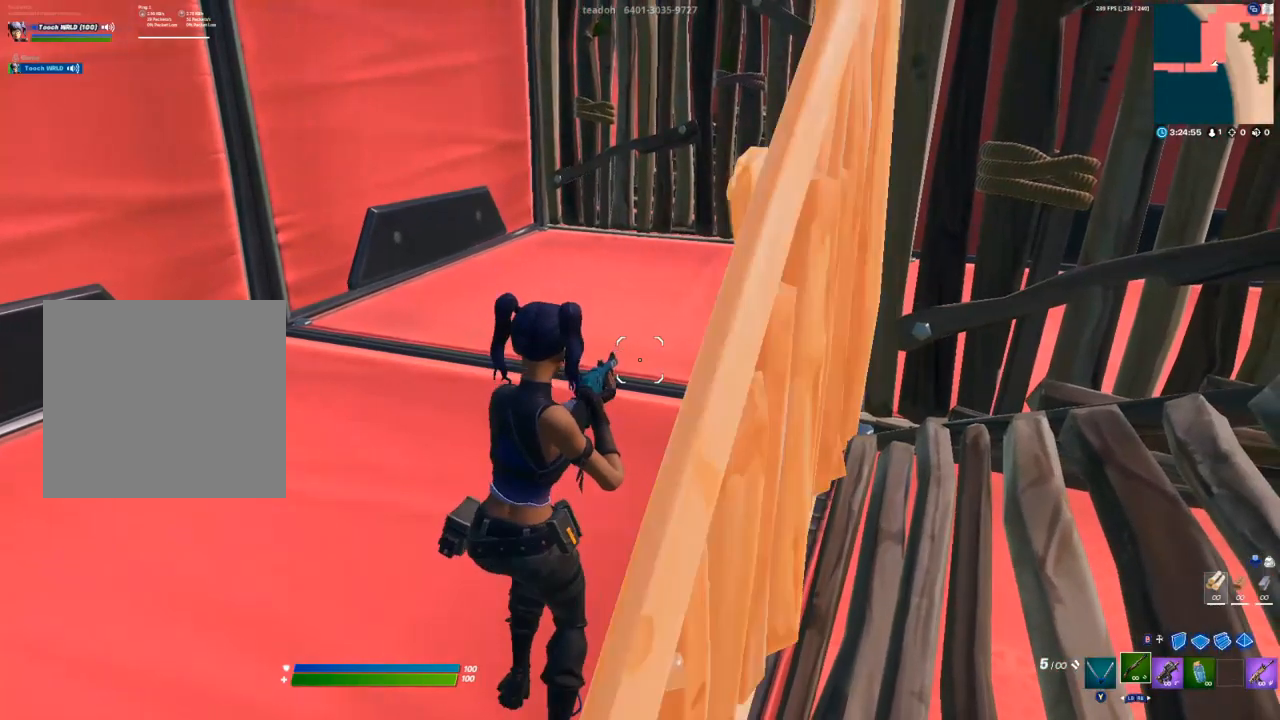
{"dt_ms": 500, "buttons": [], "left_stick": "center", "right_stick": "center", "events": [[50, "left_stick", "left"], [250, "left_stick", "center"]]}